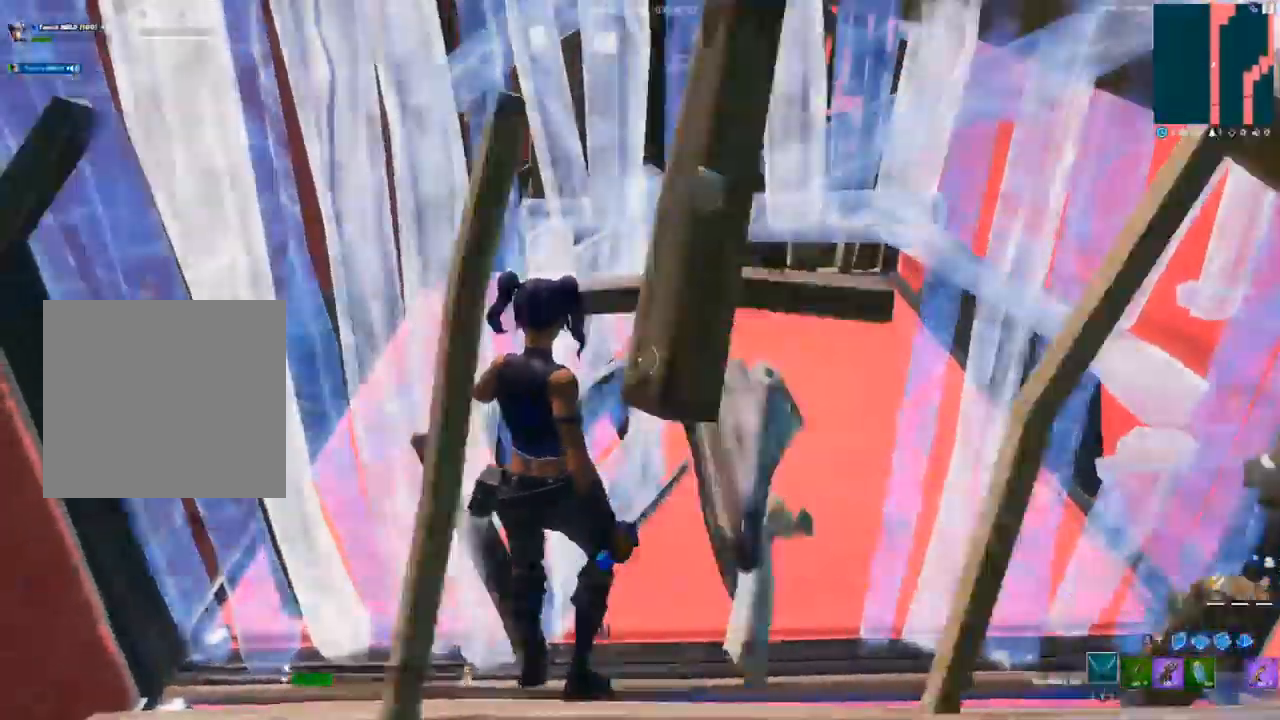
Gameplay with a controller (Xbox layout); each line is a JSON object with the inputs held at the frame after it. "events" lists button and stick changes between this image and that frame as [ms after this image, input, new state], when the widget could be followed in between.
{"buttons": [], "left_stick": "down", "right_stick": "up-right"}
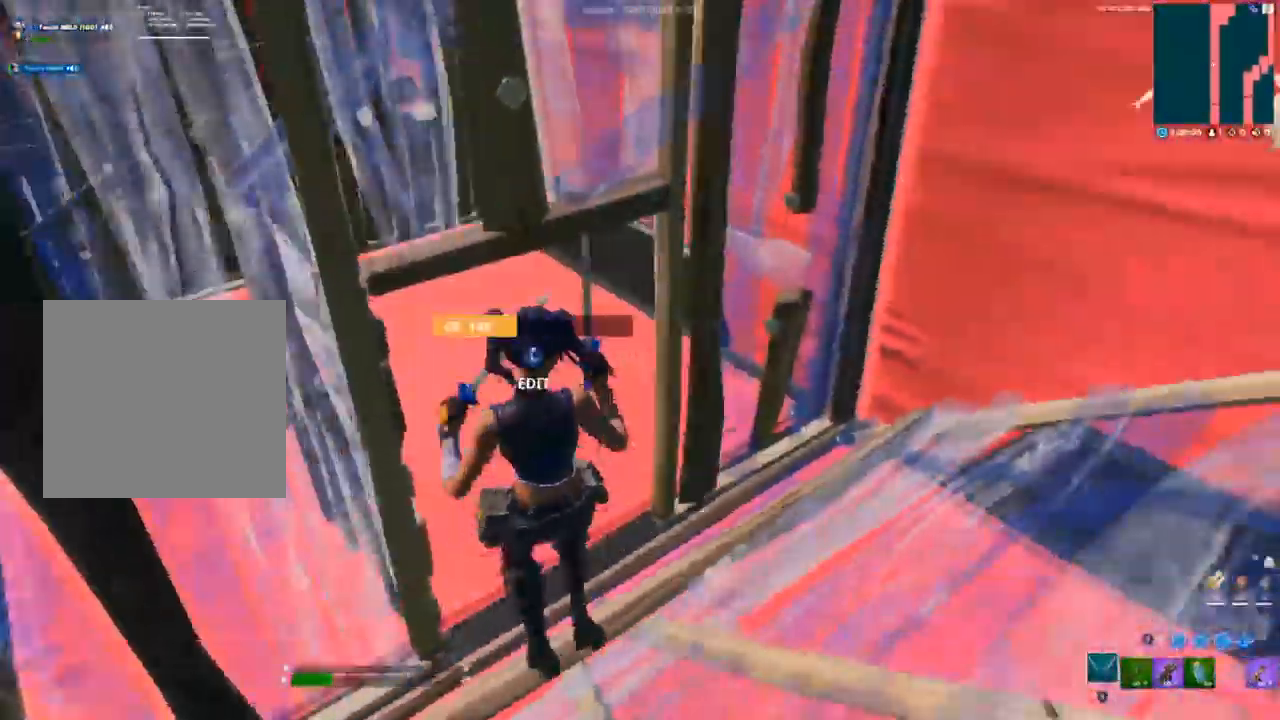
{"buttons": [], "left_stick": "center", "right_stick": "center", "events": [[117, "left_stick", "down-right"], [217, "L3", "down"], [267, "right_stick", "center"], [300, "R1", "down"], [367, "L3", "up"], [383, "R1", "up"], [483, "left_stick", "center"]]}
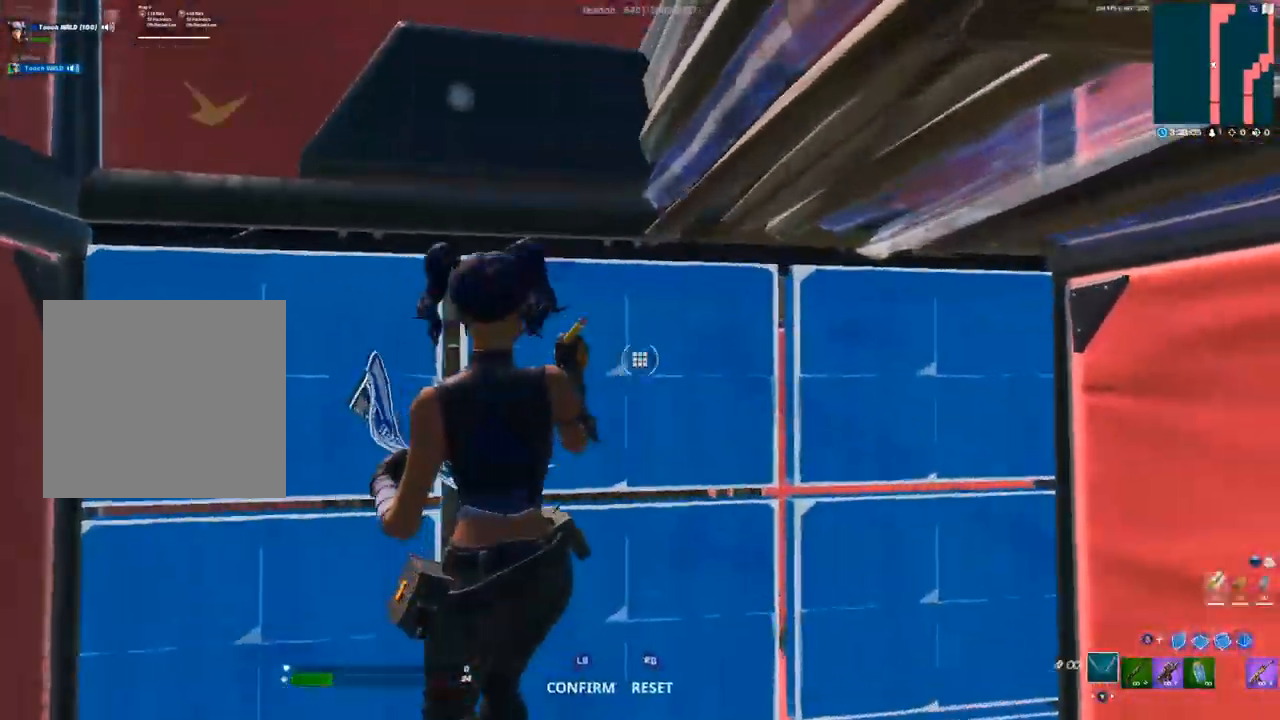
{"buttons": [], "left_stick": "center", "right_stick": "center", "events": [[350, "L1", "down"], [400, "L1", "up"]]}
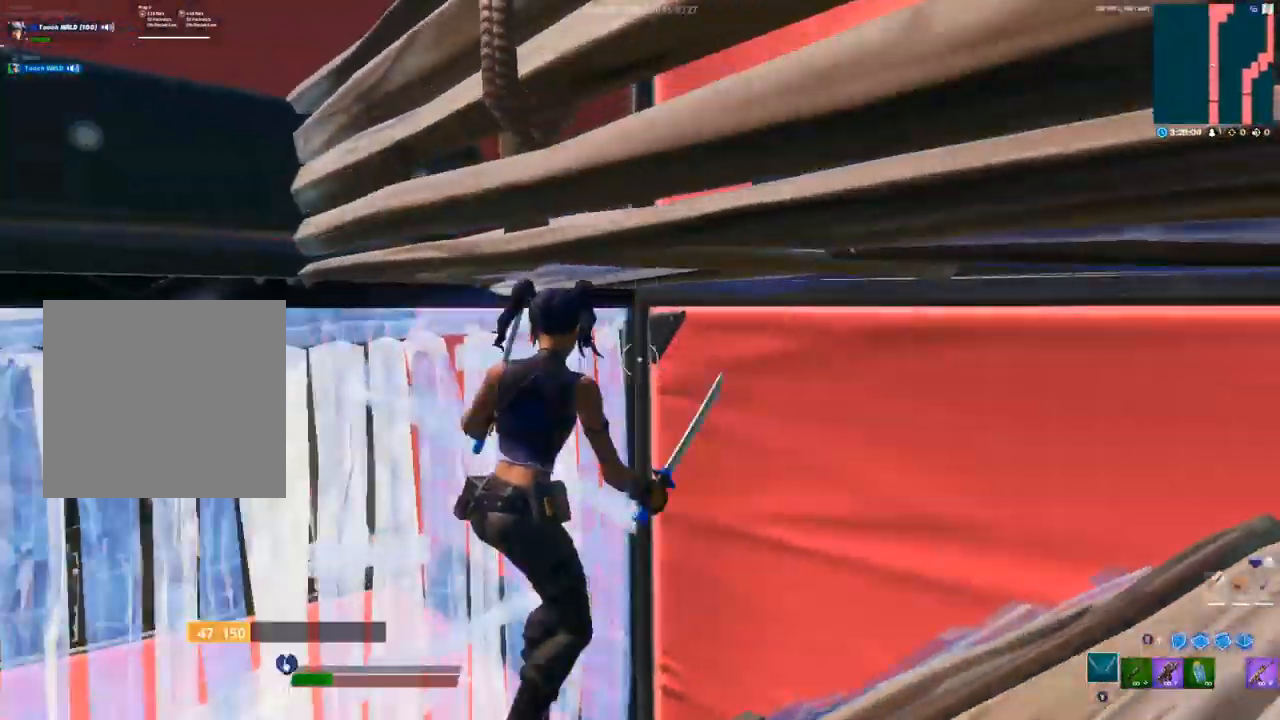
{"buttons": [], "left_stick": "center", "right_stick": "center", "events": [[283, "left_stick", "up-left"], [450, "left_stick", "center"]]}
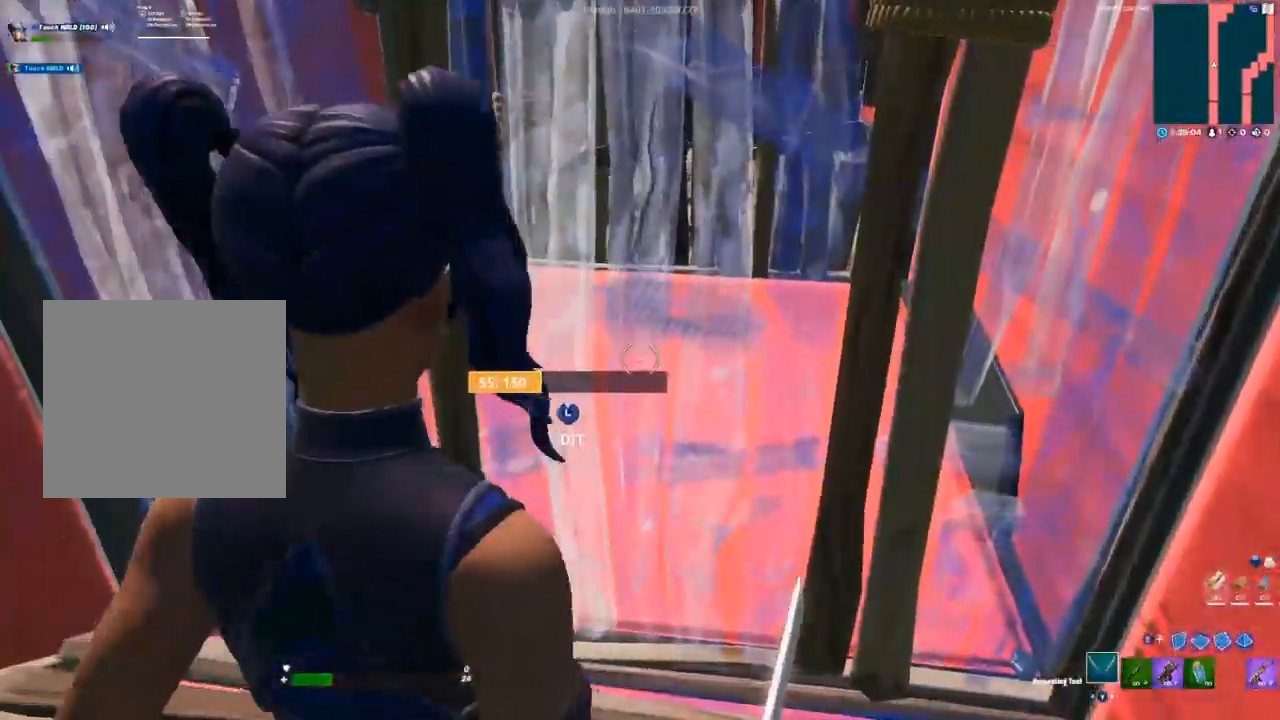
{"buttons": [], "left_stick": "center", "right_stick": "right", "events": [[183, "right_stick", "down-left"], [383, "right_stick", "center"], [483, "right_stick", "right"]]}
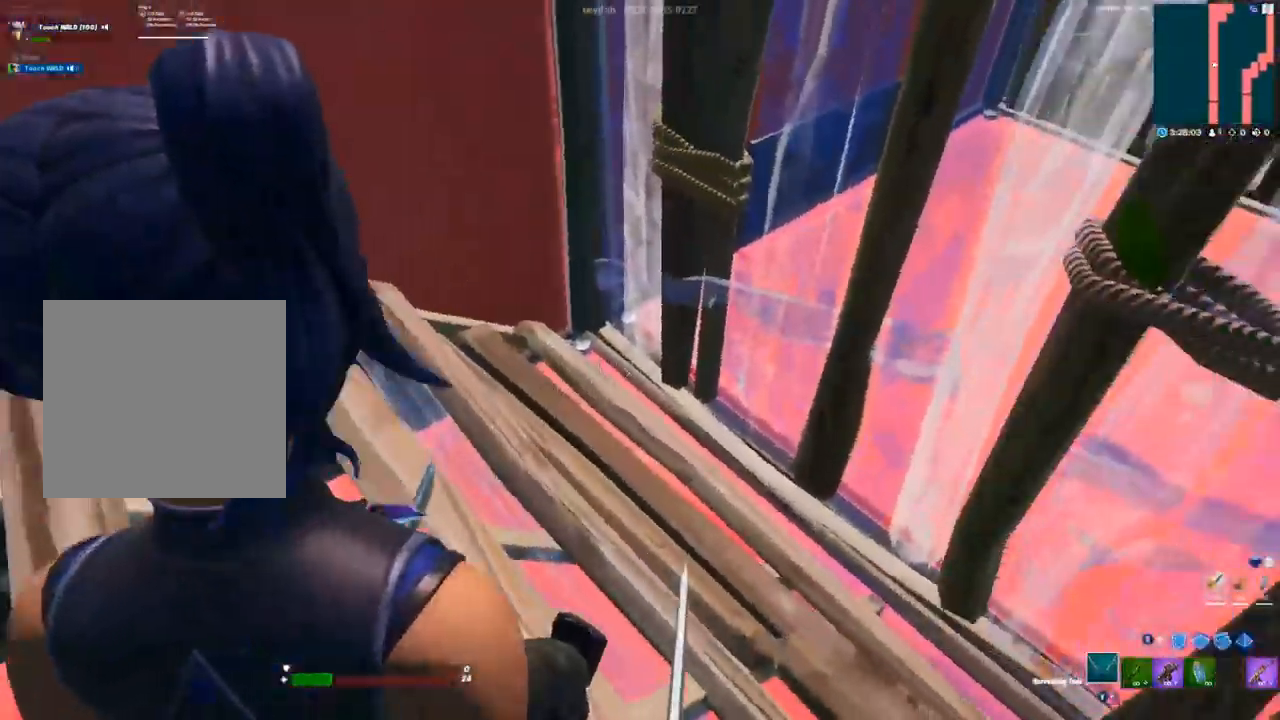
{"buttons": ["R2"], "left_stick": "up-left", "right_stick": "center", "events": [[50, "left_stick", "up-left"], [183, "right_stick", "center"], [350, "L3", "down"], [417, "R2", "down"], [500, "L3", "up"]]}
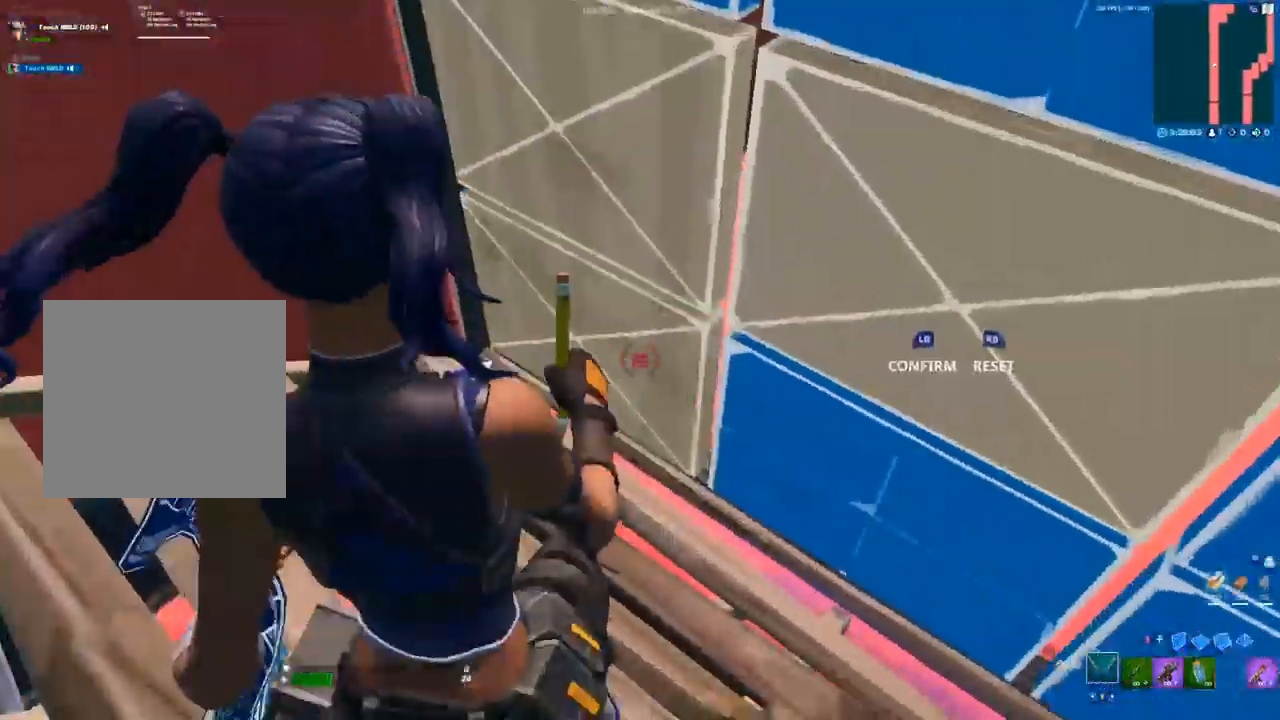
{"buttons": [], "left_stick": "up", "right_stick": "up", "events": [[150, "R2", "up"], [183, "left_stick", "up"], [483, "right_stick", "up"]]}
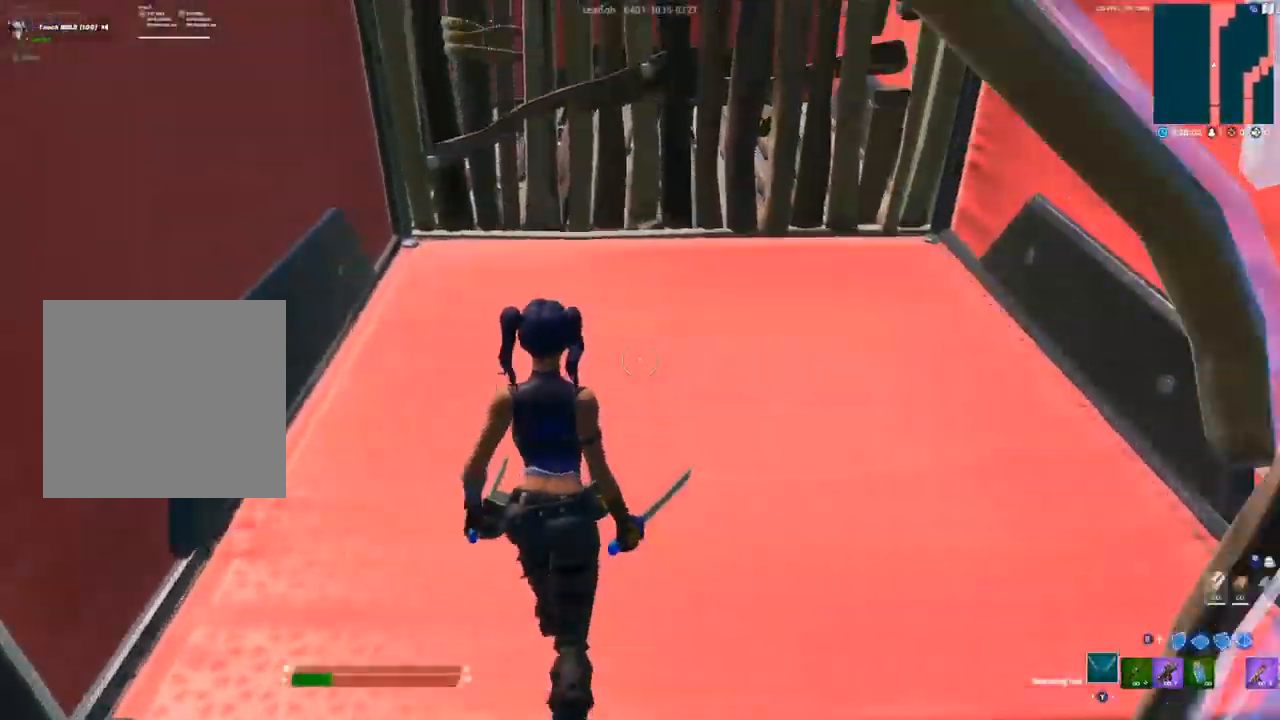
{"buttons": ["R2", "L3"], "left_stick": "up", "right_stick": "down-right", "events": [[367, "L3", "down"], [383, "right_stick", "center"], [433, "R2", "down"], [500, "right_stick", "down-right"]]}
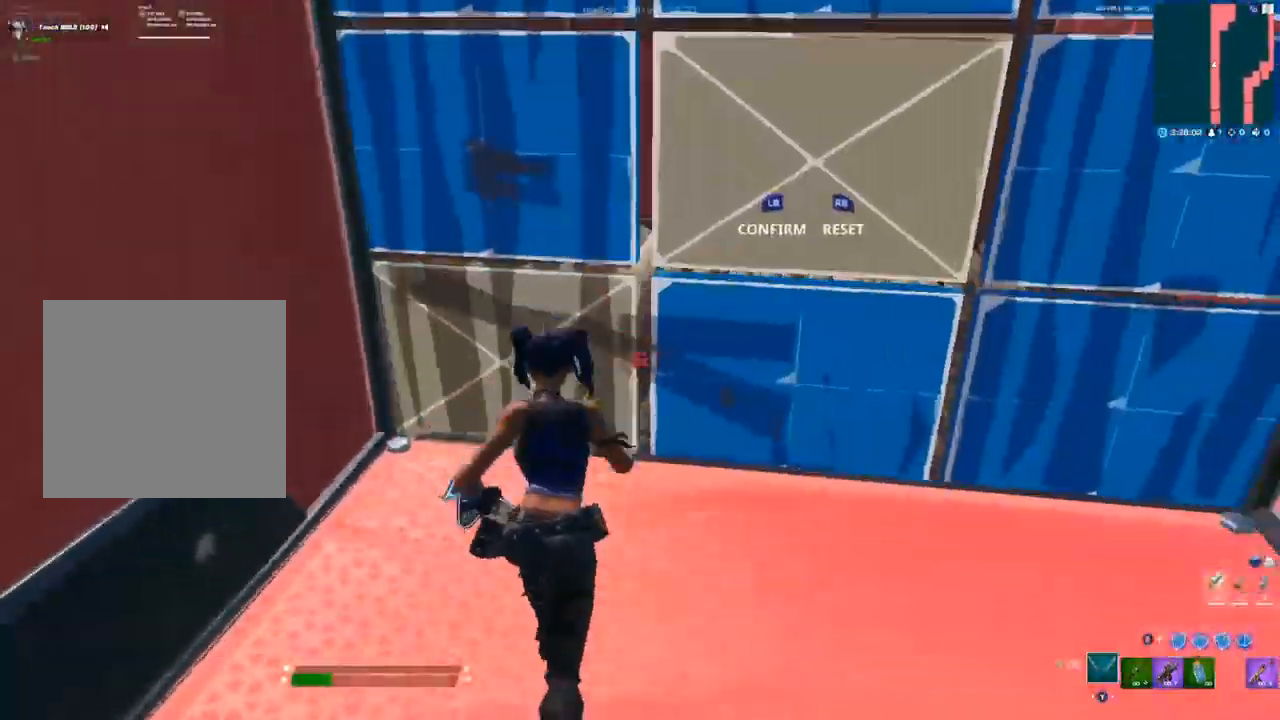
{"buttons": [], "left_stick": "down", "right_stick": "up-right", "events": [[17, "L3", "up"], [83, "R2", "up"], [133, "right_stick", "center"], [333, "left_stick", "center"], [400, "right_stick", "up-right"], [450, "left_stick", "down"]]}
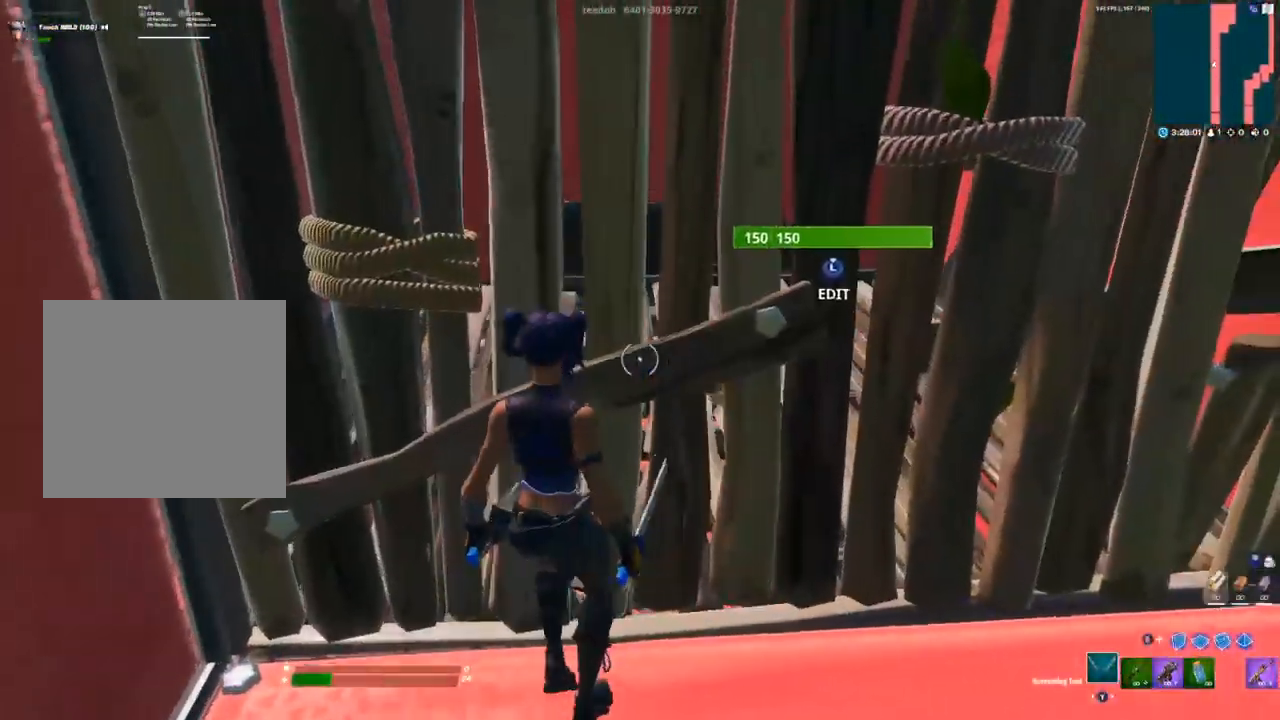
{"buttons": [], "left_stick": "up", "right_stick": "center", "events": [[50, "right_stick", "up-left"], [100, "L3", "down"], [117, "right_stick", "down-left"], [150, "R2", "down"], [183, "right_stick", "down-right"], [250, "L3", "up"], [250, "right_stick", "up-right"], [283, "left_stick", "center"], [300, "R2", "up"], [317, "right_stick", "up-left"], [350, "left_stick", "up"], [367, "right_stick", "center"]]}
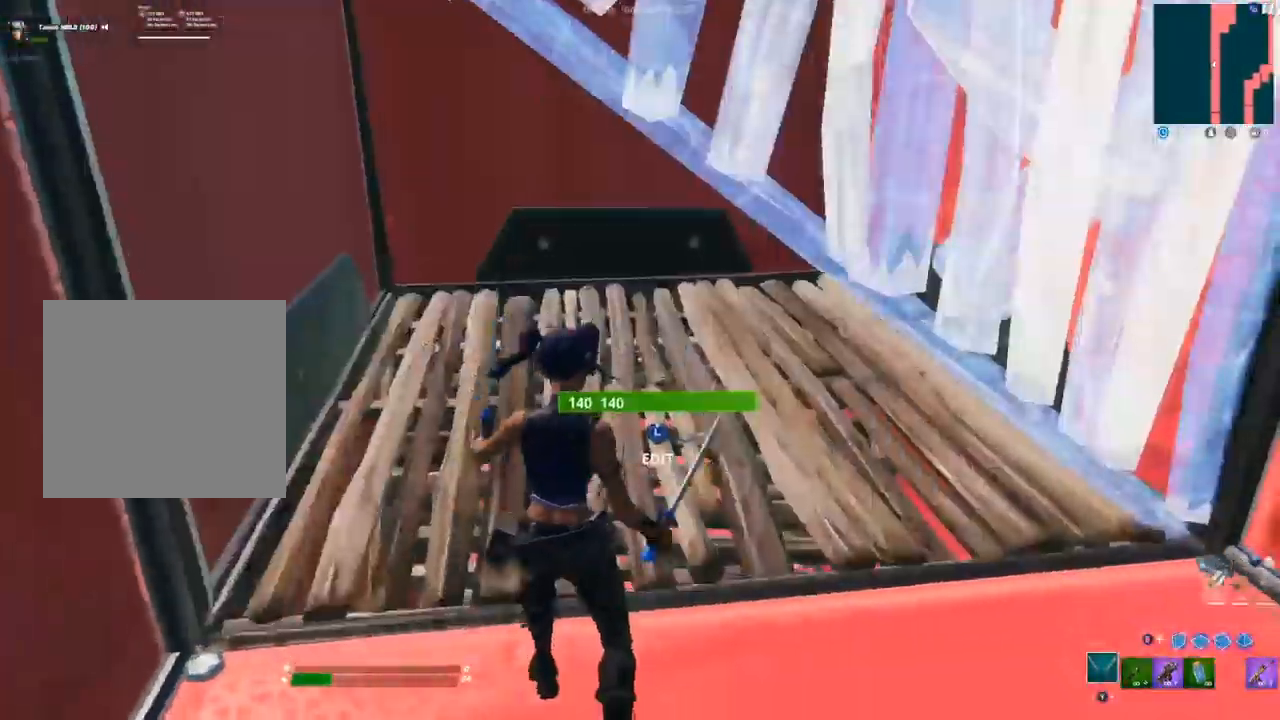
{"buttons": [], "left_stick": "up", "right_stick": "center", "events": [[200, "L3", "down"], [233, "R2", "down"], [250, "right_stick", "up-left"], [317, "L3", "up"], [317, "right_stick", "center"], [333, "R2", "up"]]}
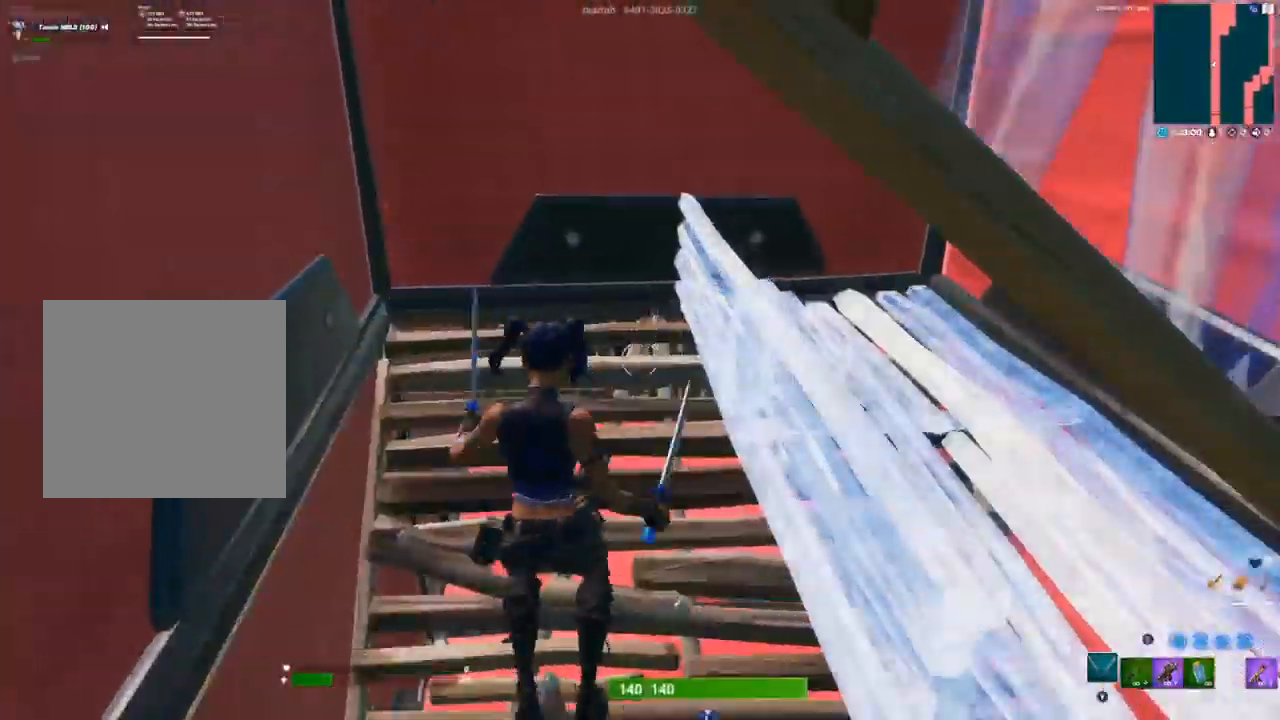
{"buttons": [], "left_stick": "up-left", "right_stick": "left", "events": [[133, "L3", "down"], [133, "left_stick", "up-left"], [150, "right_stick", "down"], [167, "R2", "down"], [217, "right_stick", "right"], [250, "L3", "up"], [300, "R2", "up"], [300, "right_stick", "up-left"], [400, "right_stick", "left"]]}
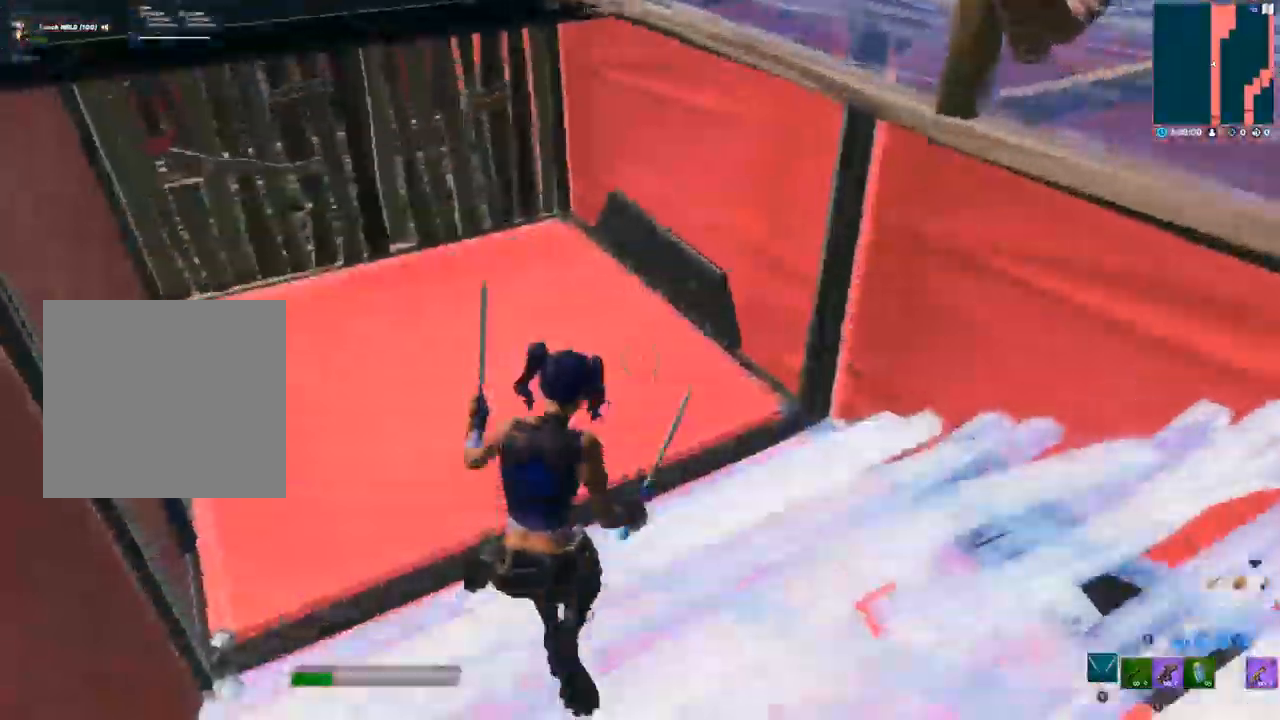
{"buttons": [], "left_stick": "center", "right_stick": "right", "events": [[100, "R2", "down"], [183, "R2", "up"], [200, "right_stick", "center"], [283, "right_stick", "down-left"], [317, "L3", "down"], [367, "R2", "down"], [367, "left_stick", "center"], [450, "right_stick", "right"], [483, "L3", "up"], [500, "R2", "up"]]}
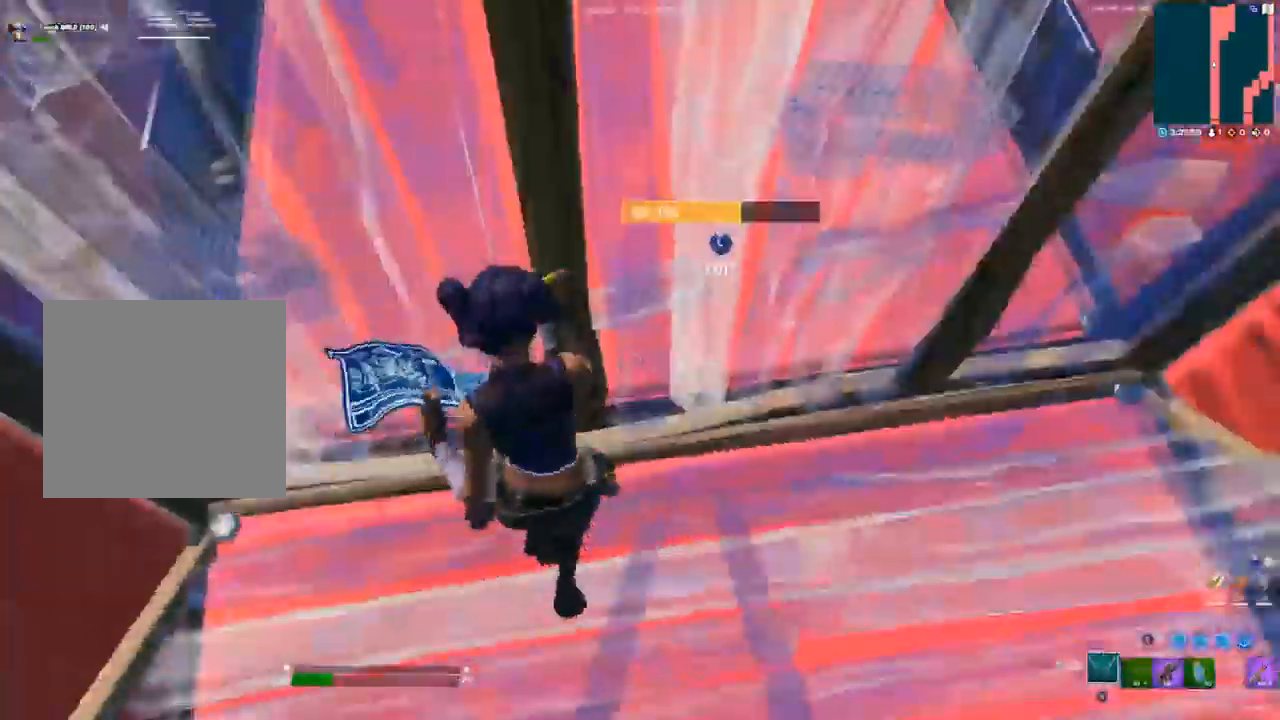
{"buttons": [], "left_stick": "up", "right_stick": "up", "events": [[17, "right_stick", "up-right"], [50, "left_stick", "up"], [100, "right_stick", "up-left"], [333, "right_stick", "up"]]}
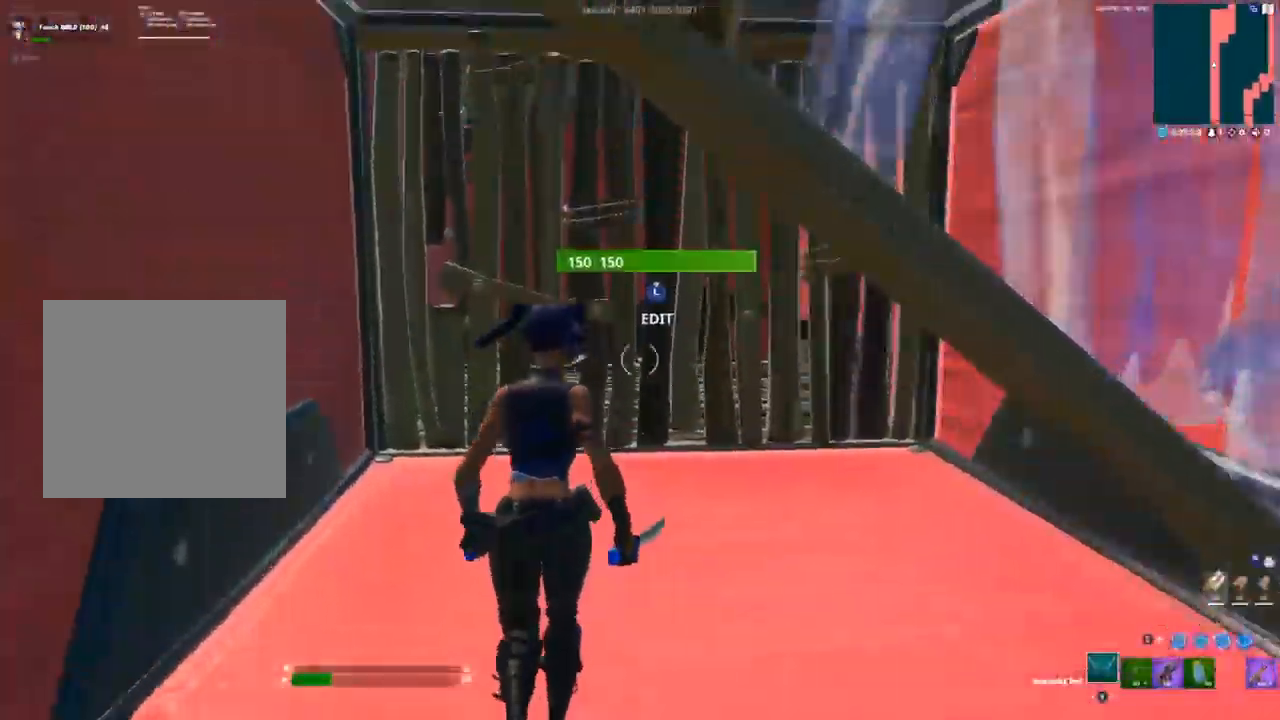
{"buttons": [], "left_stick": "up", "right_stick": "up-left", "events": [[167, "right_stick", "center"], [283, "L3", "down"], [317, "R2", "down"], [317, "right_stick", "down-left"], [400, "right_stick", "down-right"], [417, "L3", "up"], [500, "R2", "up"], [500, "right_stick", "up-left"]]}
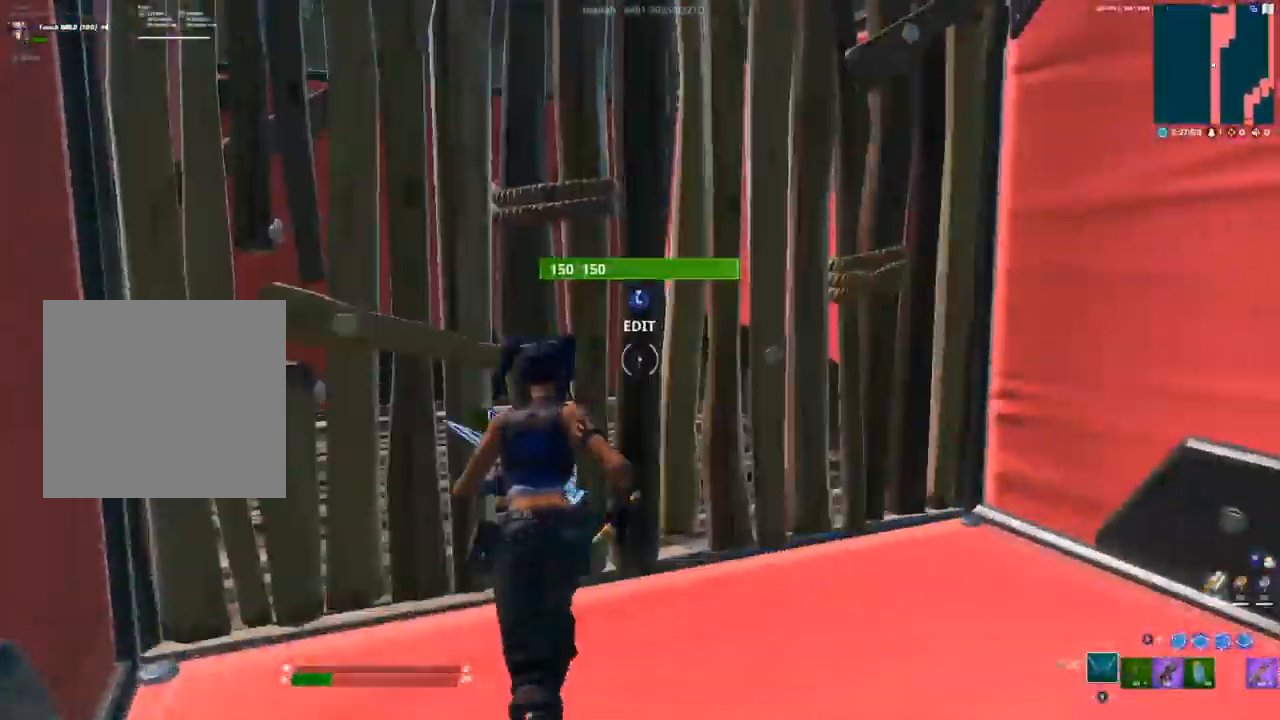
{"buttons": [], "left_stick": "up", "right_stick": "down-right", "events": [[83, "right_stick", "down-left"], [250, "L3", "down"], [267, "R2", "down"], [300, "right_stick", "up"], [367, "L3", "up"], [367, "R2", "up"], [383, "right_stick", "down-right"]]}
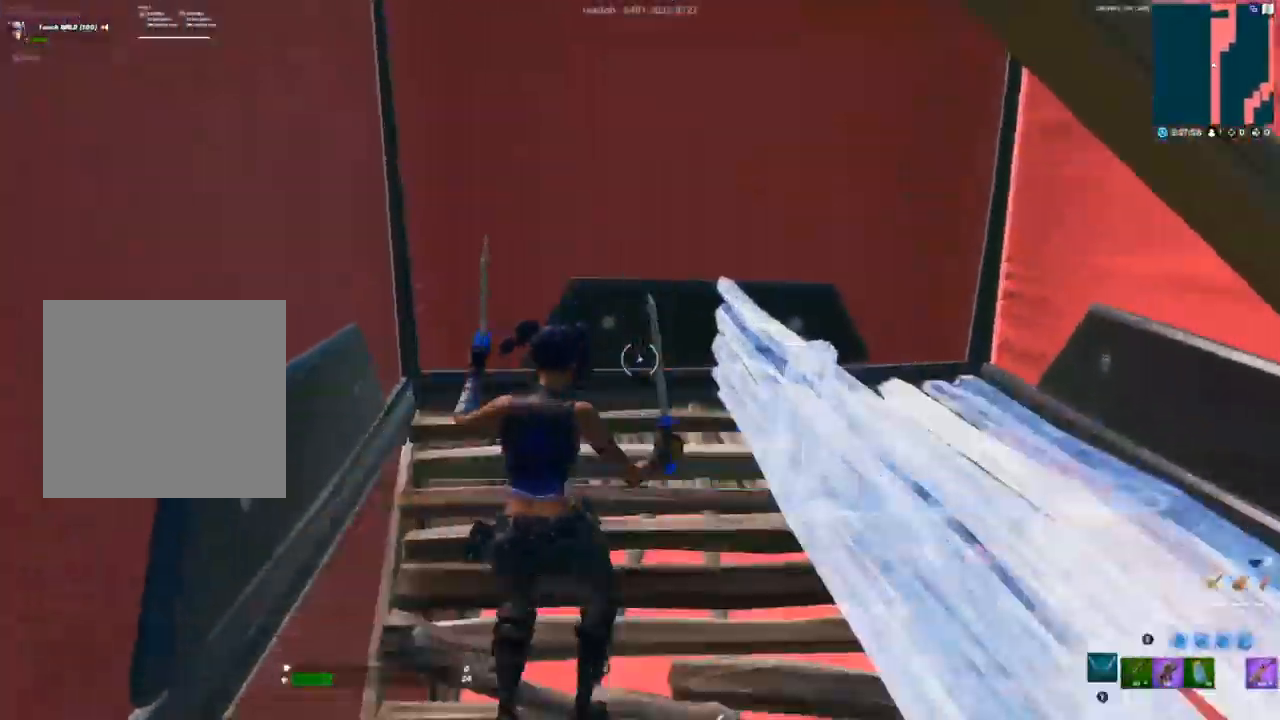
{"buttons": [], "left_stick": "up", "right_stick": "left", "events": [[183, "L3", "down"], [217, "R2", "down"], [267, "left_stick", "up-left"], [300, "L3", "up"], [317, "right_stick", "up-left"], [350, "R2", "up"], [367, "right_stick", "left"], [400, "left_stick", "up"]]}
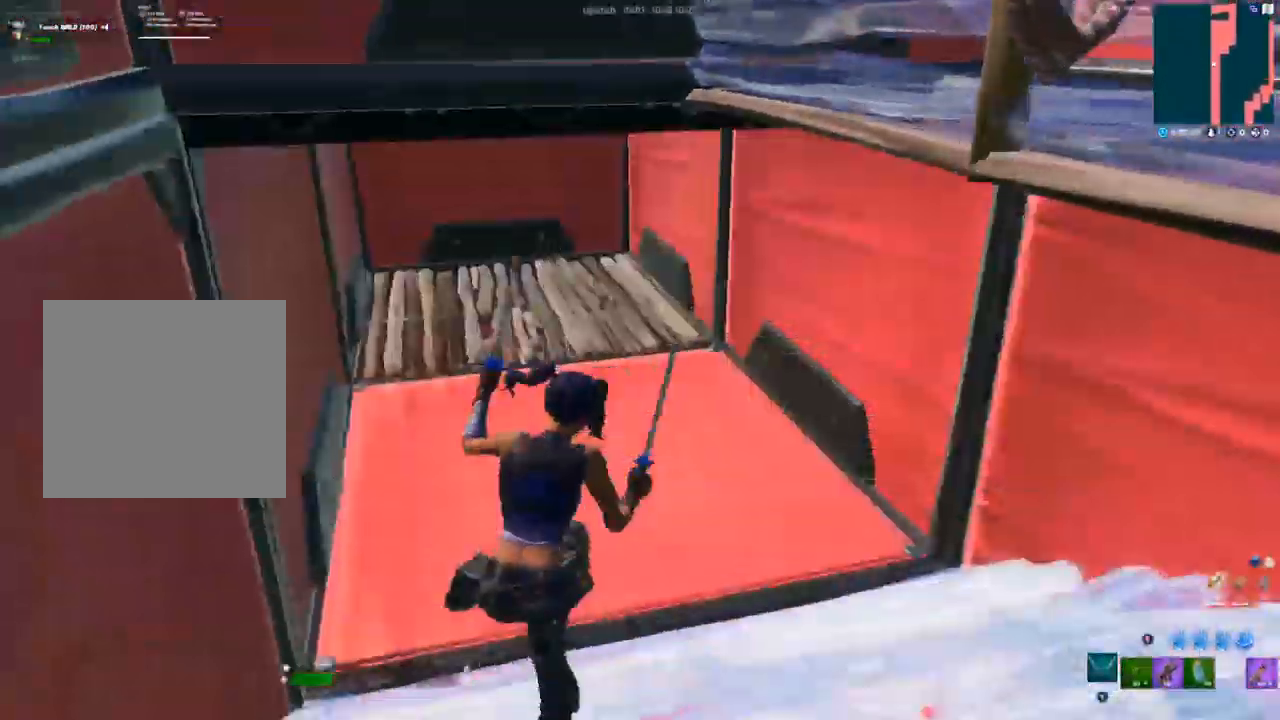
{"buttons": [], "left_stick": "up", "right_stick": "right", "events": [[50, "right_stick", "center"], [150, "R2", "down"], [267, "R2", "up"], [317, "right_stick", "down-left"], [350, "L3", "down"], [383, "R2", "down"], [433, "right_stick", "right"], [483, "L3", "up"], [500, "R2", "up"]]}
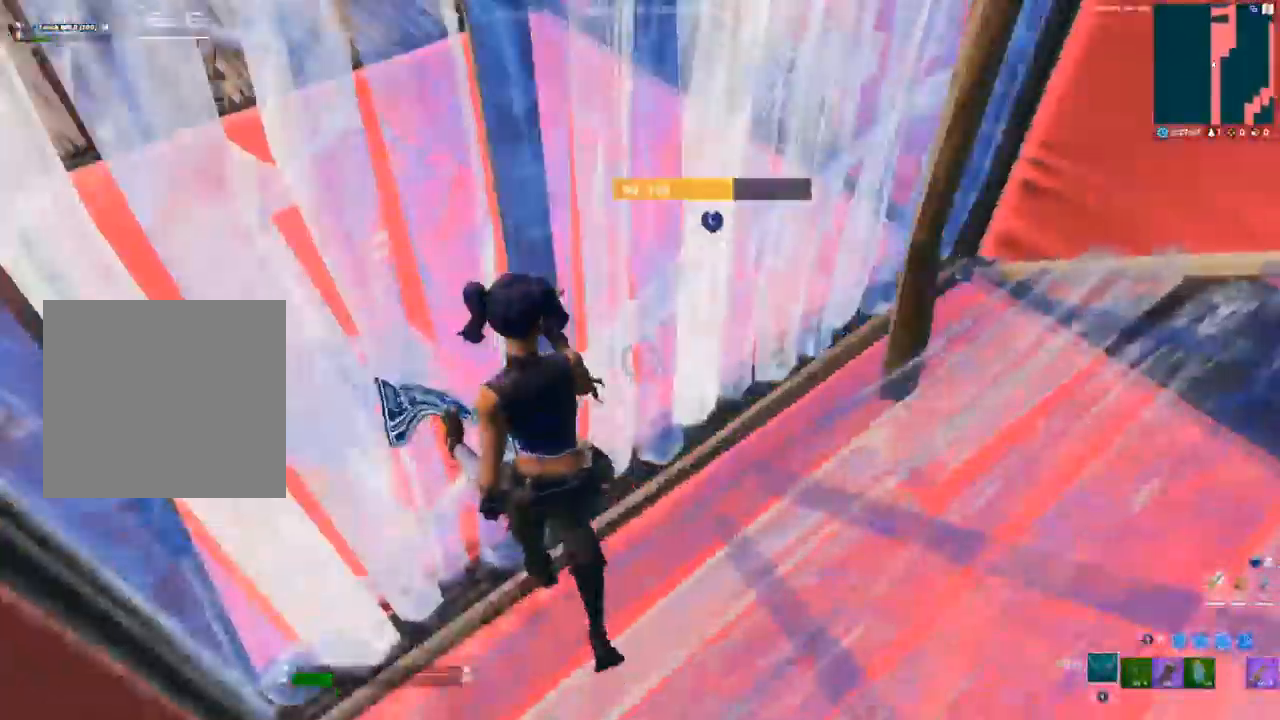
{"buttons": [], "left_stick": "up", "right_stick": "center", "events": [[17, "right_stick", "up"], [133, "right_stick", "center"]]}
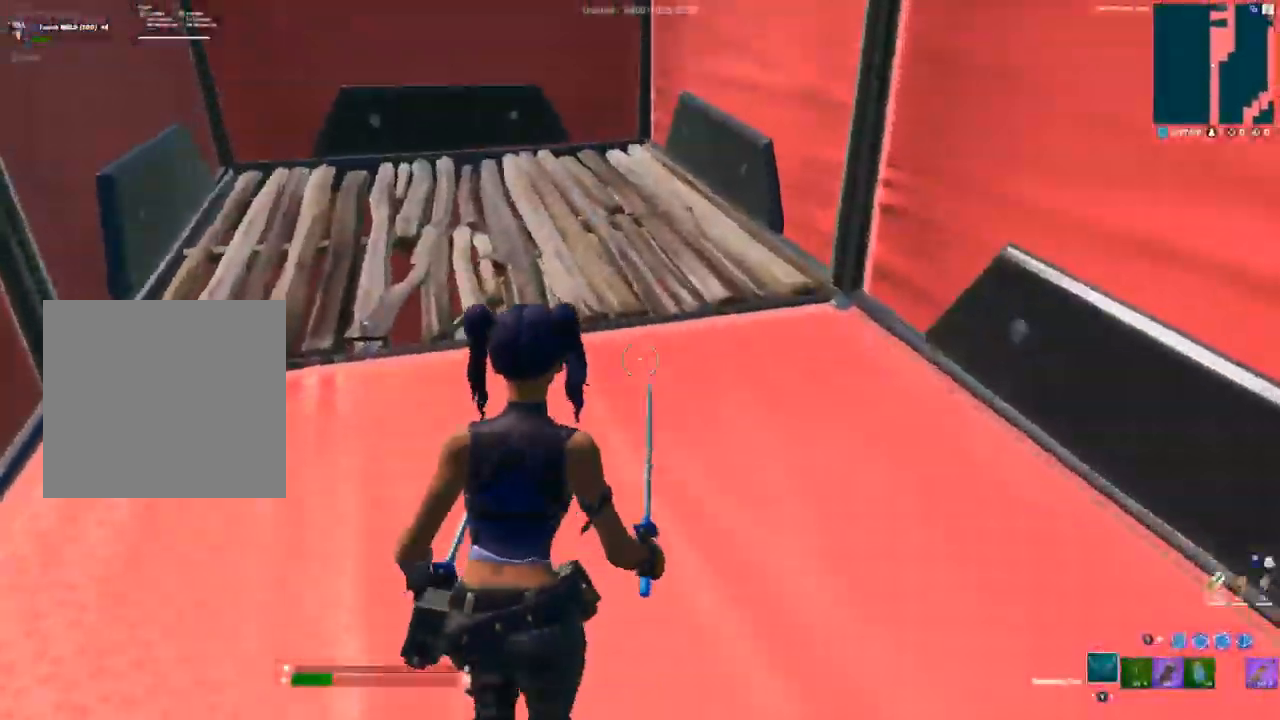
{"buttons": [], "left_stick": "up", "right_stick": "center", "events": [[200, "L3", "down"], [233, "R2", "down"], [233, "right_stick", "down-left"], [317, "L3", "up"], [317, "right_stick", "right"], [350, "R2", "up"], [467, "right_stick", "center"]]}
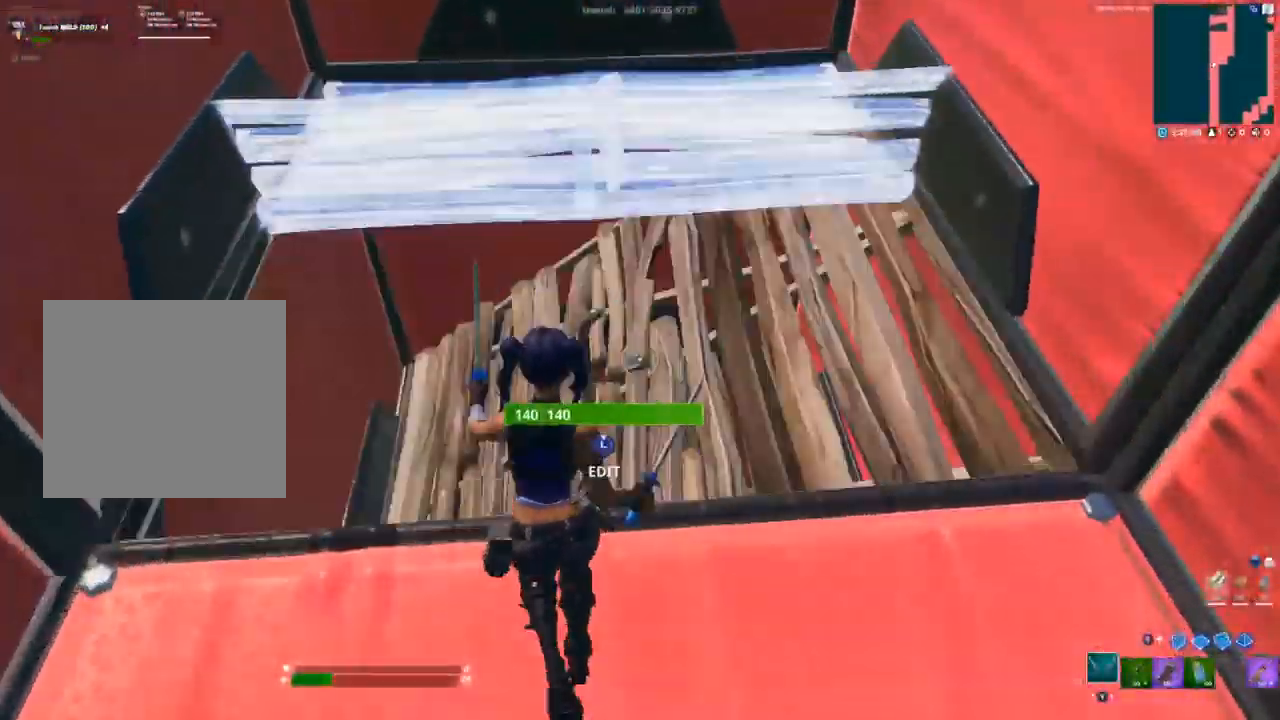
{"buttons": [], "left_stick": "up-right", "right_stick": "center", "events": [[67, "L3", "down"], [83, "R2", "down"], [117, "right_stick", "left"], [200, "L3", "up"], [200, "R2", "up"], [200, "left_stick", "center"], [200, "right_stick", "right"], [450, "left_stick", "up-right"], [450, "right_stick", "center"]]}
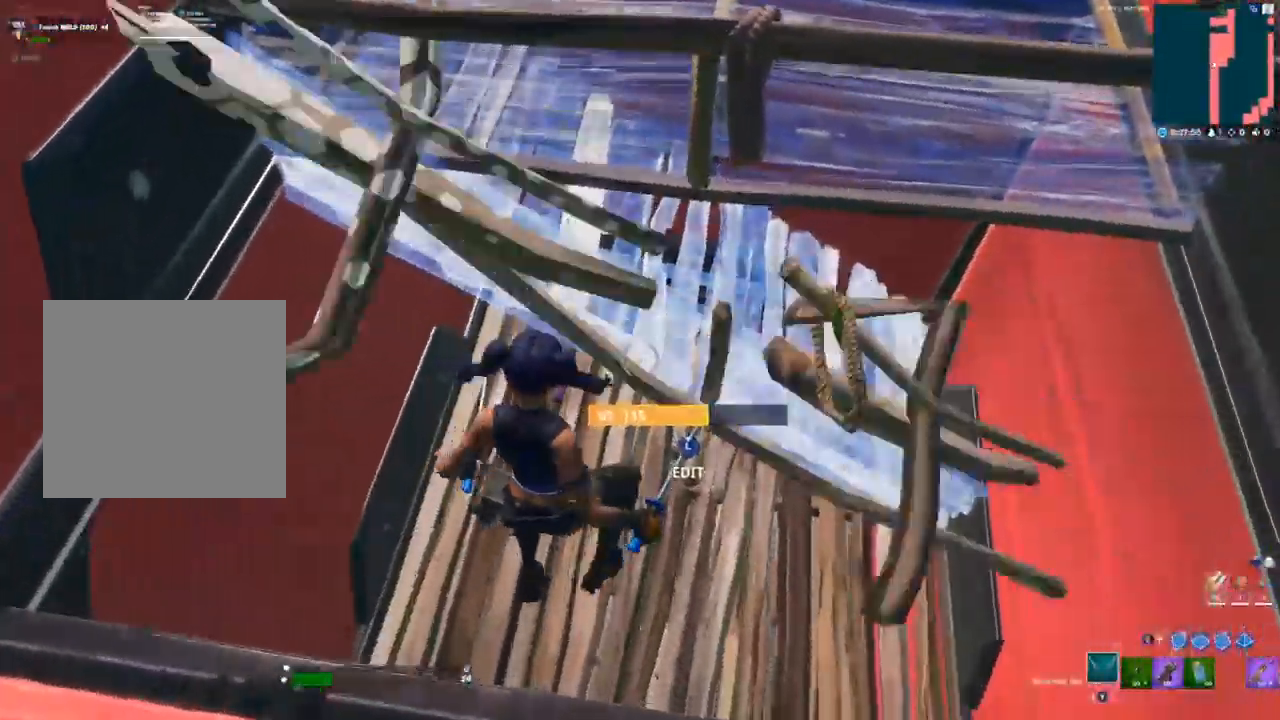
{"buttons": [], "left_stick": "down", "right_stick": "right", "events": [[33, "left_stick", "center"], [167, "left_stick", "down"], [250, "L3", "down"], [300, "R2", "down"], [333, "right_stick", "left"], [400, "L3", "up"], [400, "R2", "up"], [417, "right_stick", "right"]]}
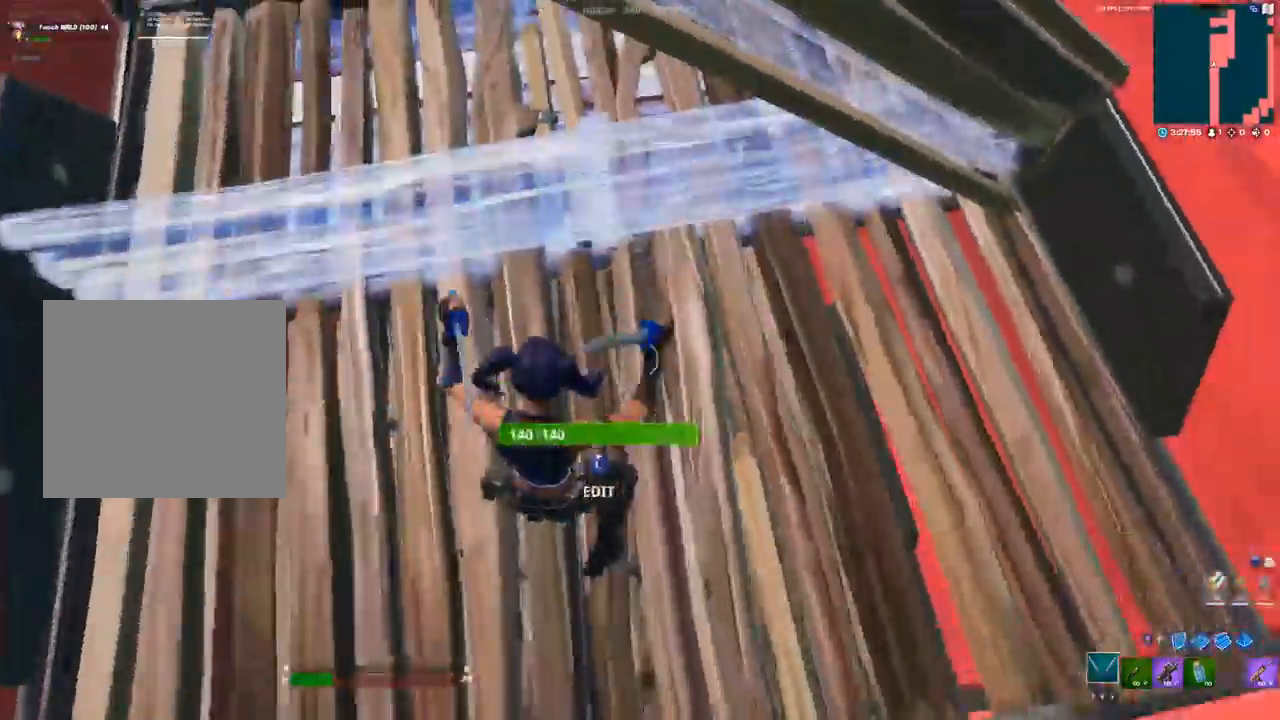
{"buttons": [], "left_stick": "center", "right_stick": "center", "events": [[50, "right_stick", "center"], [100, "left_stick", "center"], [217, "L3", "down"], [217, "R2", "down"], [233, "right_stick", "left"], [350, "L3", "up"], [350, "R2", "up"], [350, "right_stick", "right"], [483, "right_stick", "center"]]}
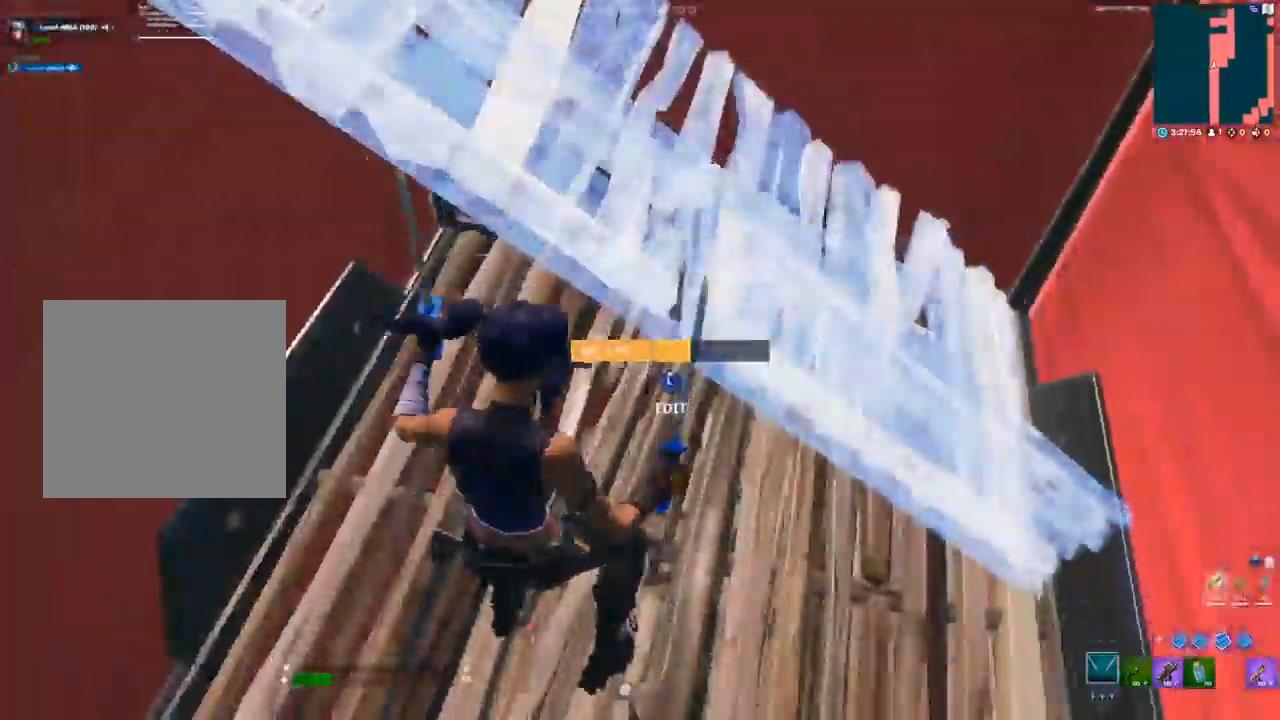
{"buttons": [], "left_stick": "center", "right_stick": "center", "events": [[150, "L3", "down"], [167, "R2", "down"], [183, "right_stick", "left"], [267, "L3", "up"], [267, "R2", "up"], [267, "right_stick", "right"], [483, "right_stick", "center"]]}
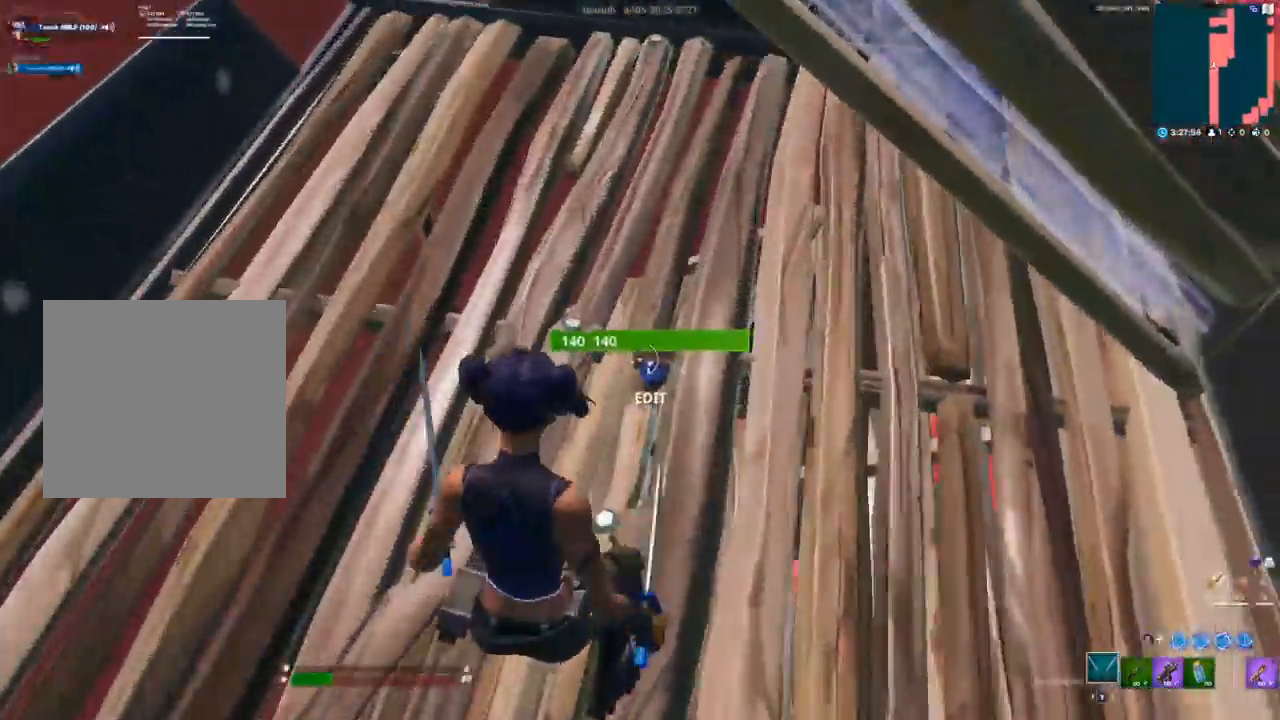
{"buttons": [], "left_stick": "center", "right_stick": "center", "events": [[117, "L3", "down"], [167, "R2", "down"], [183, "right_stick", "left"], [250, "L3", "up"], [283, "R2", "up"], [283, "right_stick", "right"], [483, "right_stick", "center"]]}
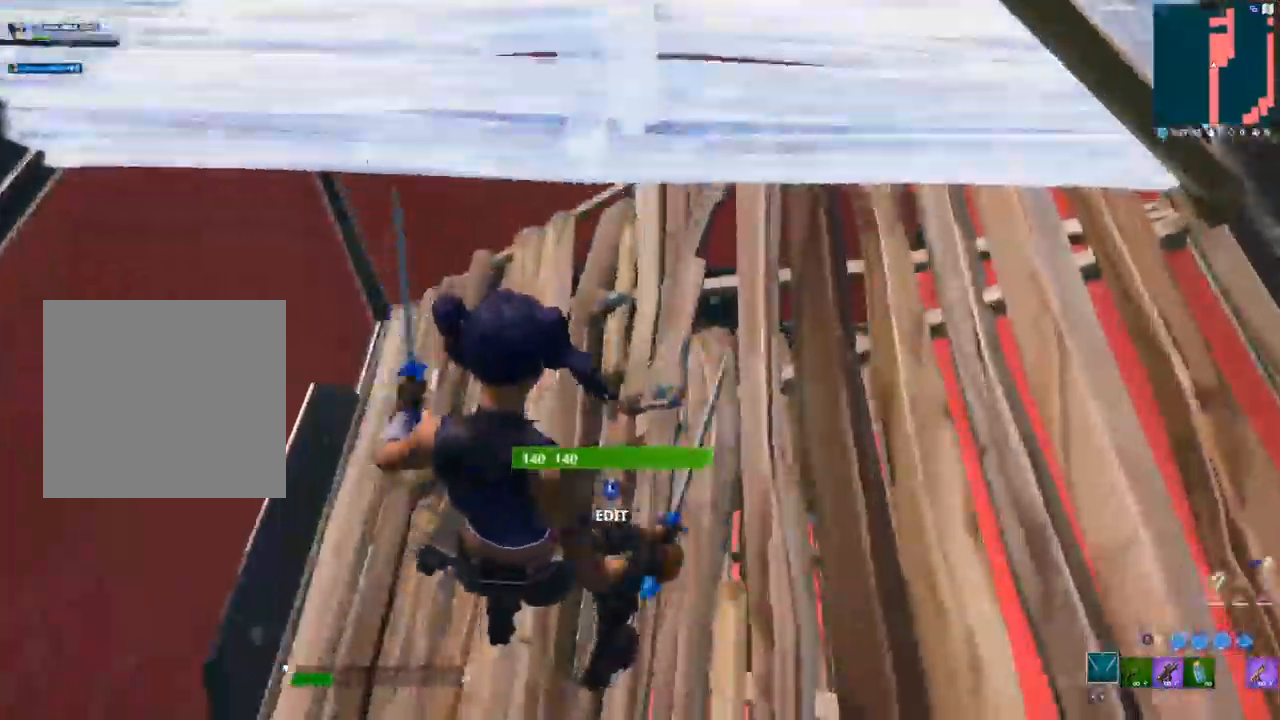
{"buttons": [], "left_stick": "center", "right_stick": "right", "events": [[83, "L3", "down"], [117, "R2", "down"], [133, "right_stick", "left"], [217, "L3", "up"], [233, "R2", "up"], [233, "right_stick", "right"]]}
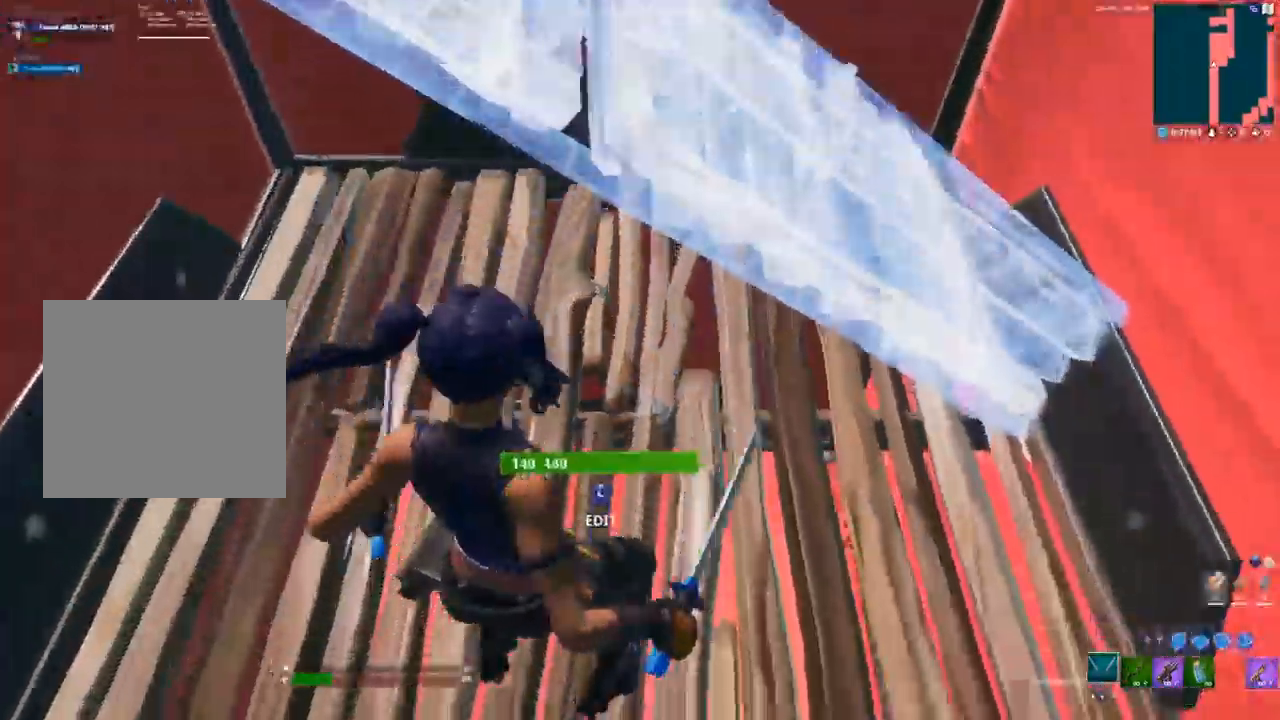
{"buttons": [], "left_stick": "center", "right_stick": "center", "events": [[50, "L3", "down"], [67, "R2", "down"], [67, "right_stick", "left"], [150, "right_stick", "right"], [167, "L3", "up"], [167, "R2", "up"], [350, "right_stick", "center"]]}